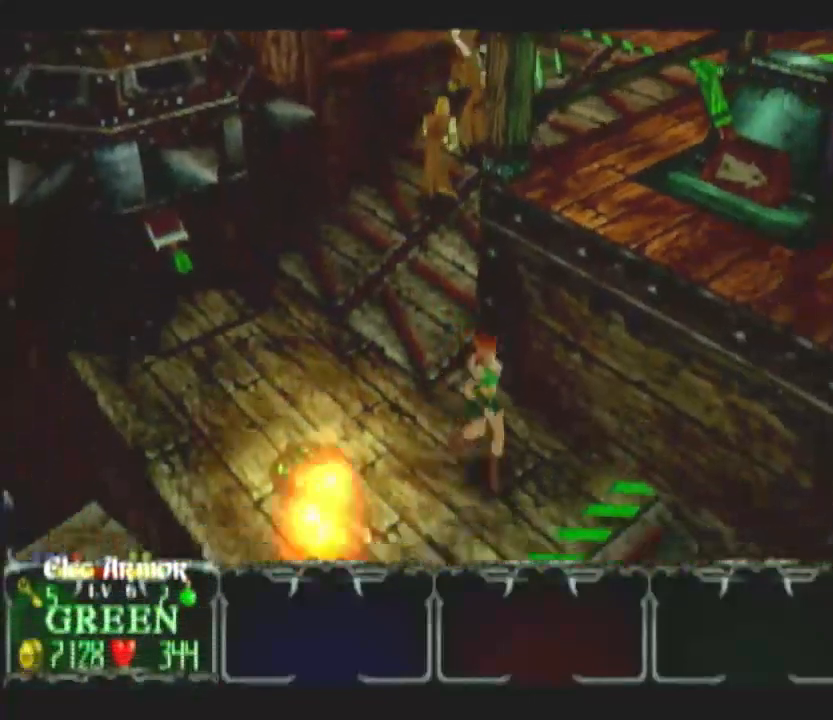
Gameplay with a controller (Nintendo layout); each line is a JSON object with the inputs held at the frame after it. "button_events" lists button changes between this image and that frame as [ms after this image, input, new state], when the widget could be followed in between (sticks are given only as held states). Not read: B L3 R3.
{"buttons": [], "left_stick": "down-right", "right_stick": "center", "button_events": []}
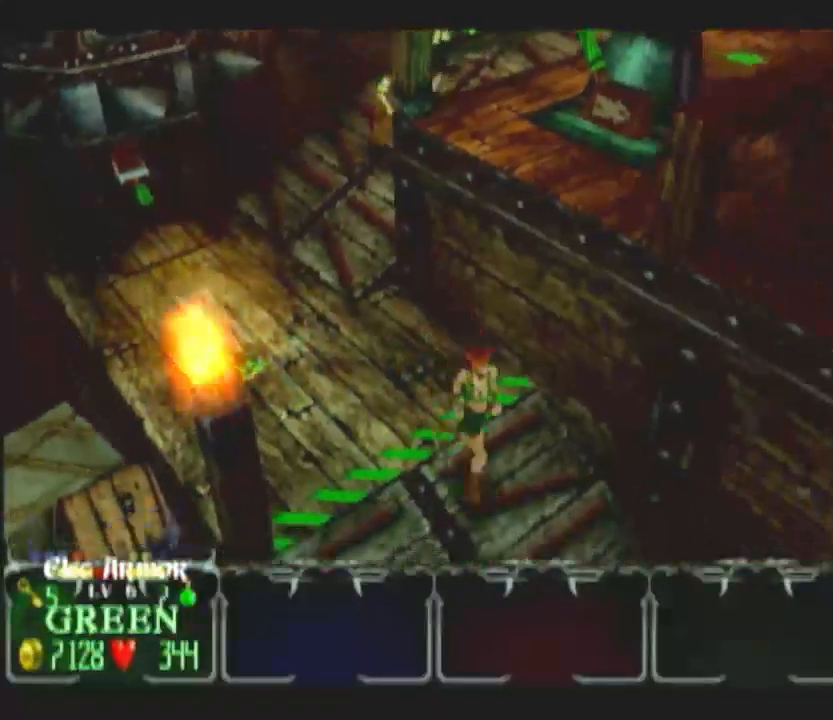
{"buttons": [], "left_stick": "down-right", "right_stick": "center", "button_events": []}
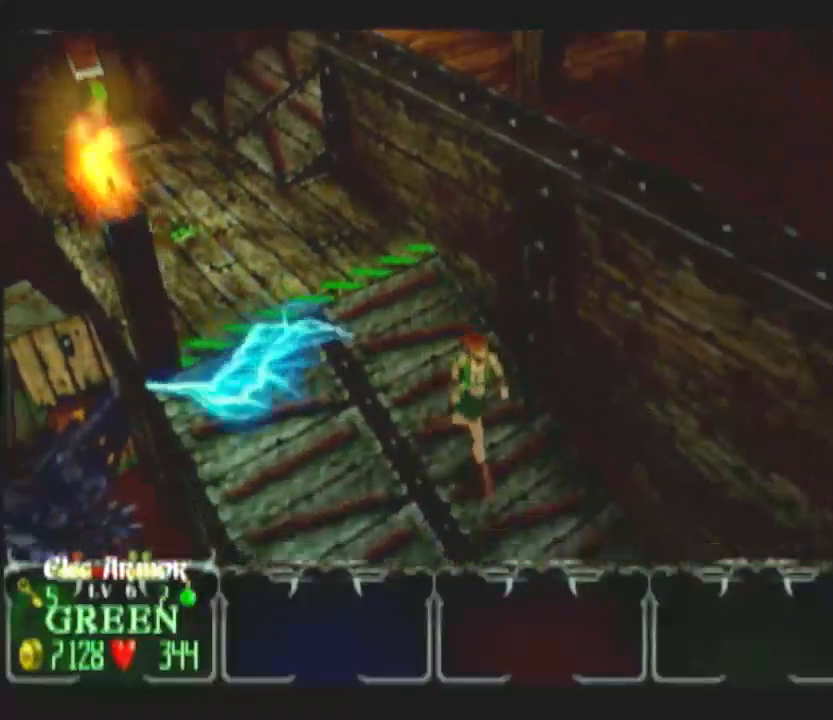
{"buttons": [], "left_stick": "down-right", "right_stick": "center", "button_events": []}
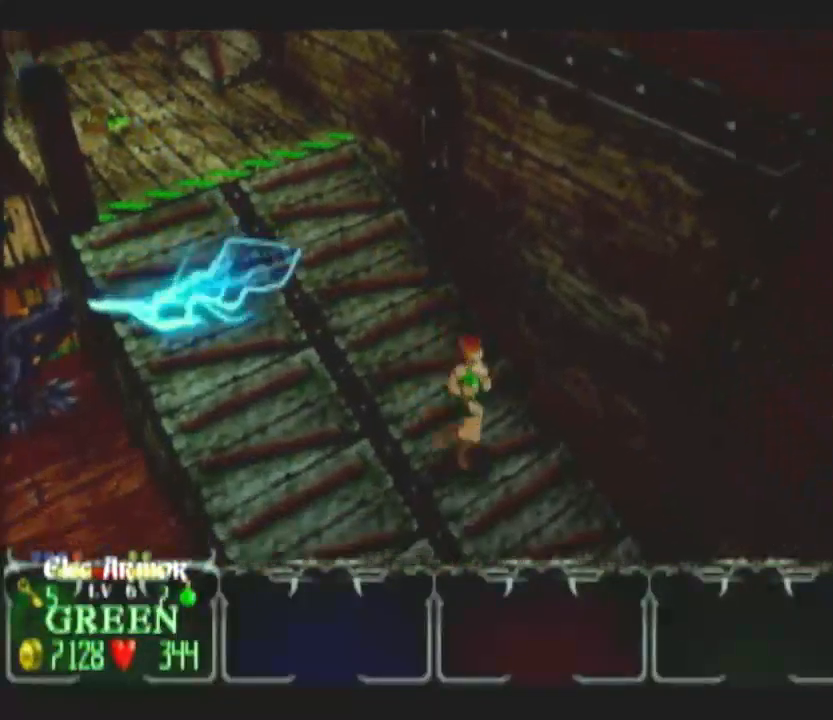
{"buttons": [], "left_stick": "down-right", "right_stick": "center", "button_events": []}
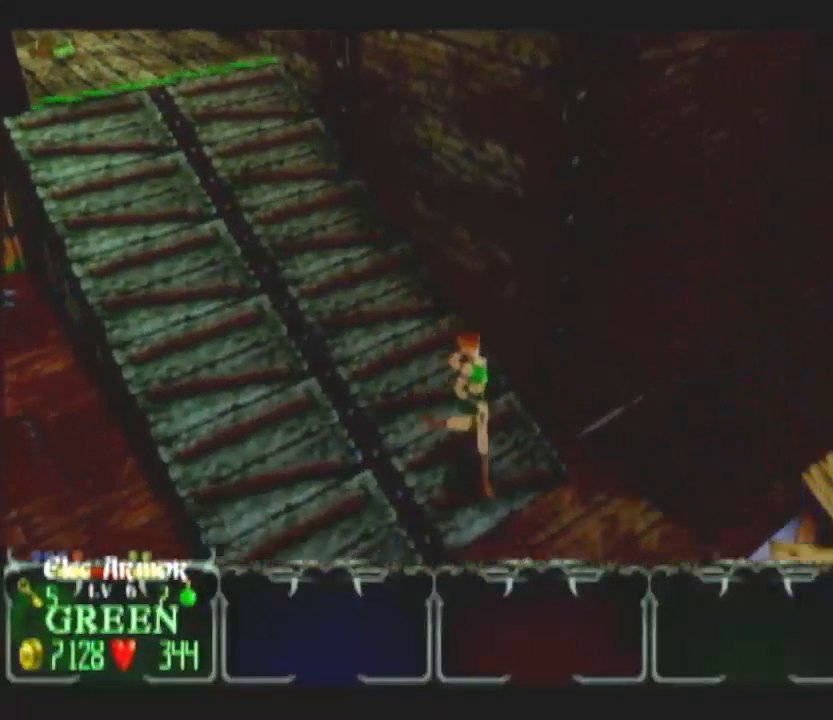
{"buttons": [], "left_stick": "down-right", "right_stick": "center", "button_events": []}
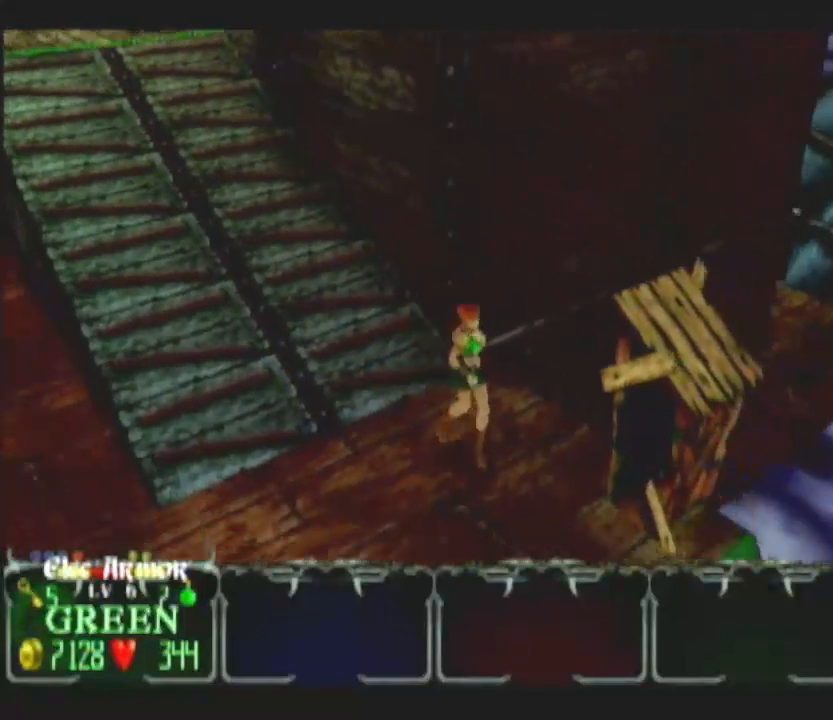
{"buttons": [], "left_stick": "down", "right_stick": "center", "button_events": []}
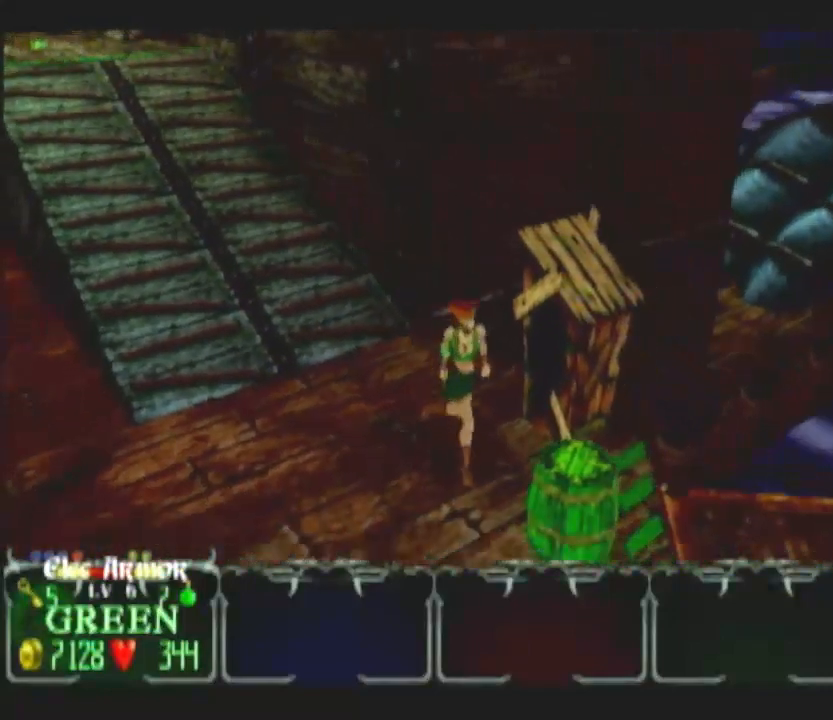
{"buttons": [], "left_stick": "right", "right_stick": "center", "button_events": [[300, "L1", "down"], [500, "L1", "up"]]}
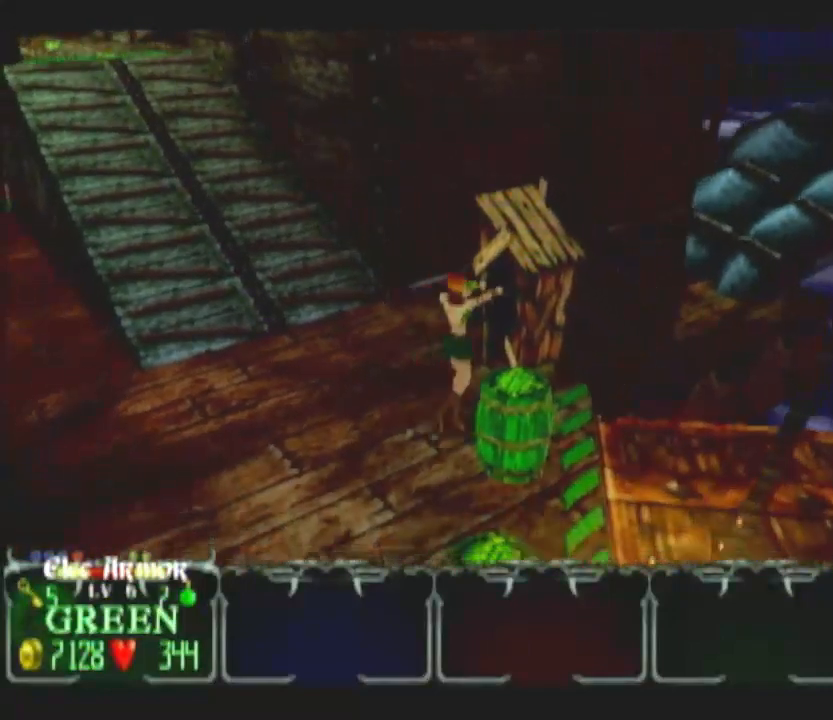
{"buttons": [], "left_stick": "down-right", "right_stick": "center", "button_events": []}
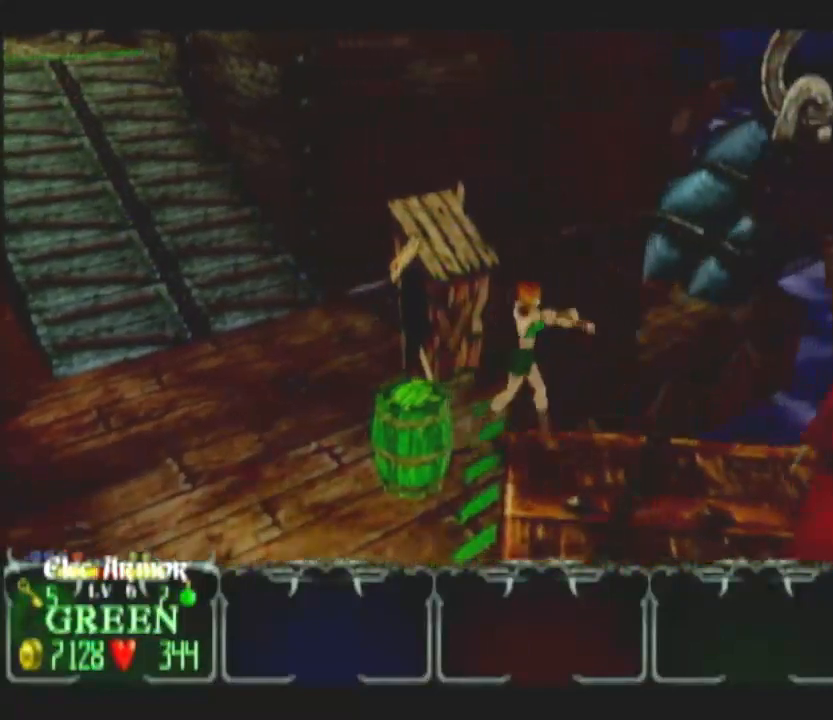
{"buttons": [], "left_stick": "up-right", "right_stick": "center"}
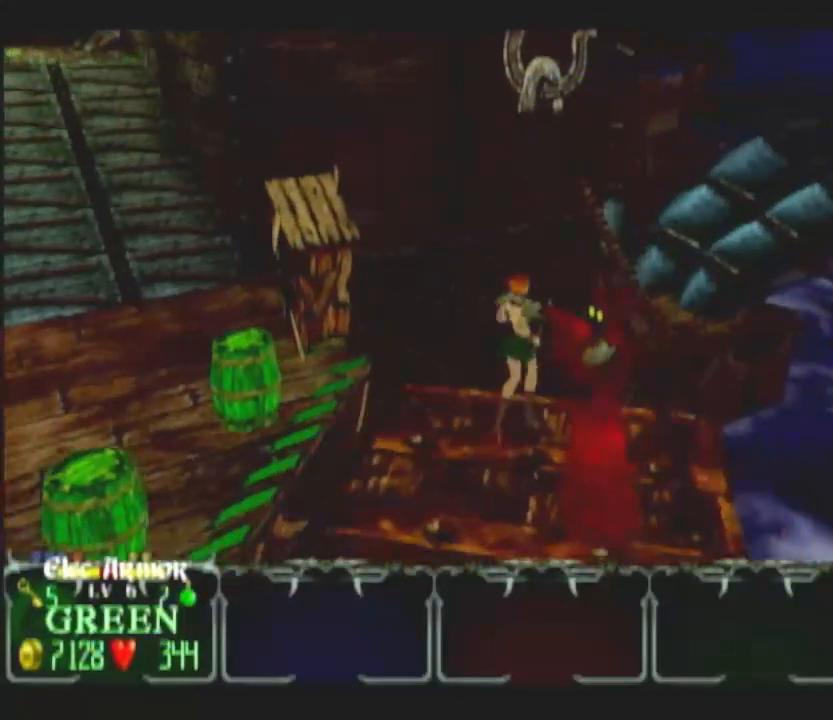
{"buttons": [], "left_stick": "down-right", "right_stick": "center", "button_events": []}
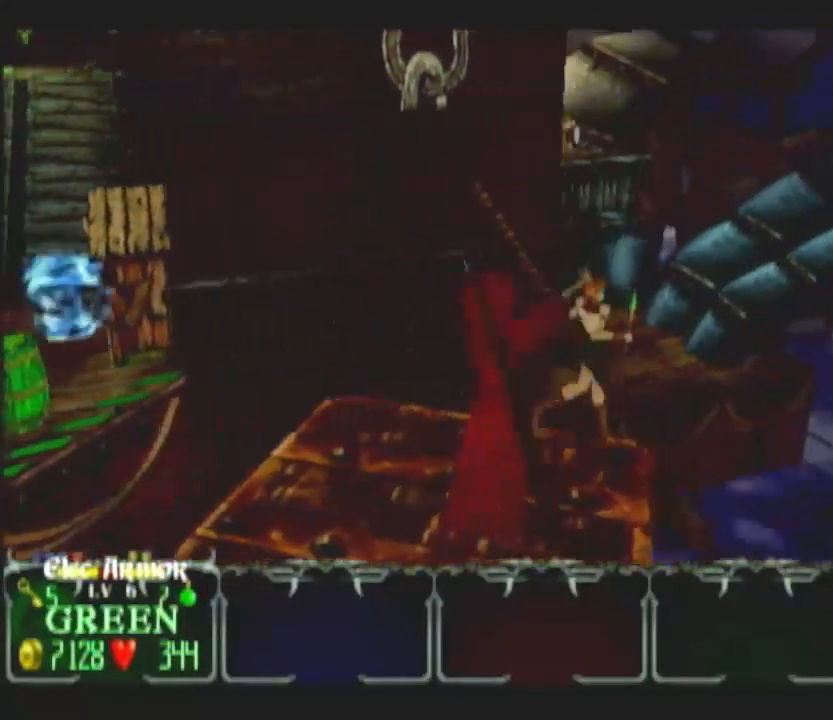
{"buttons": [], "left_stick": "down", "right_stick": "center", "button_events": [[100, "DPAD_LEFT", "down"], [217, "DPAD_LEFT", "up"], [367, "DPAD_UP", "down"], [483, "DPAD_UP", "up"]]}